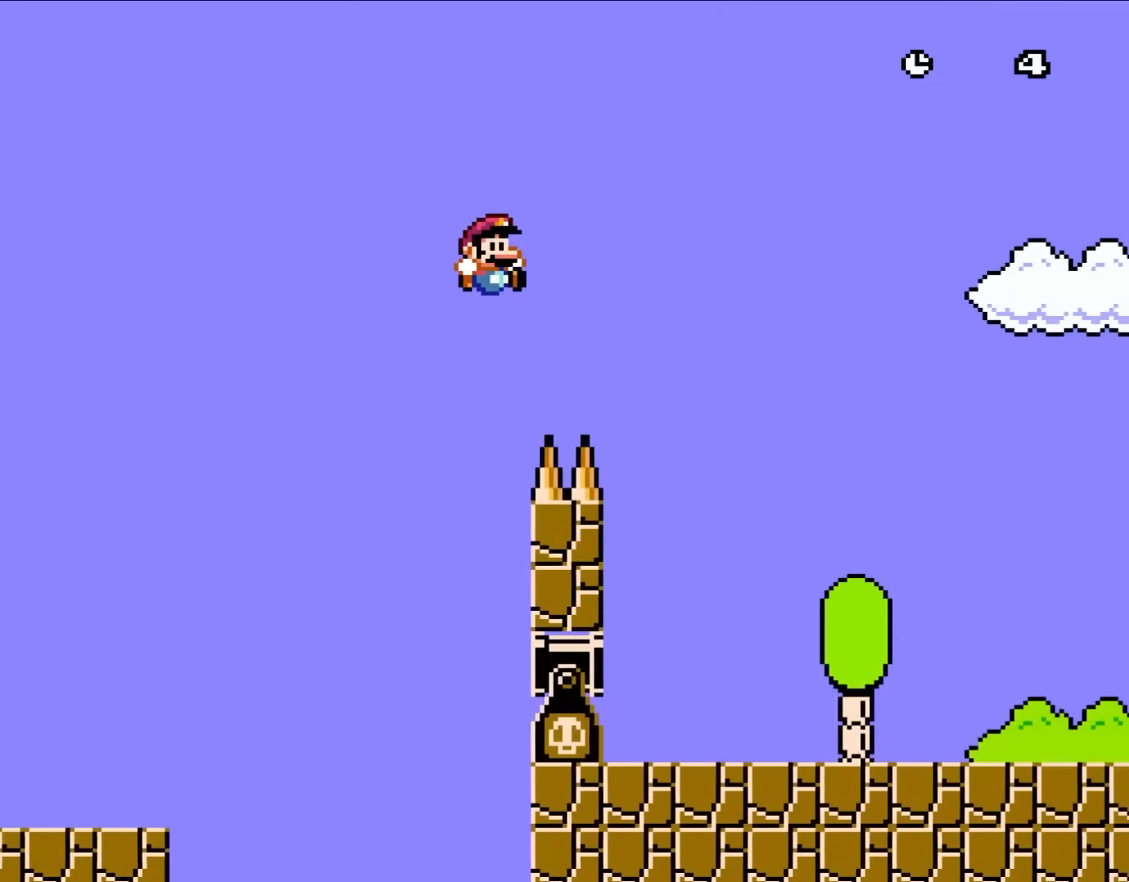
Gameplay with a controller (Nintendo layout); each line is a JSON object with the inputs held at the frame after it. "events" lists button and stick changes between this image and that frame as [ms after this image, input, new state], when the widget could be followed in between. Not read: L1 L3 R3.
{"buttons": ["Y", "DPAD_RIGHT"], "events": [[400, "B", "up"]]}
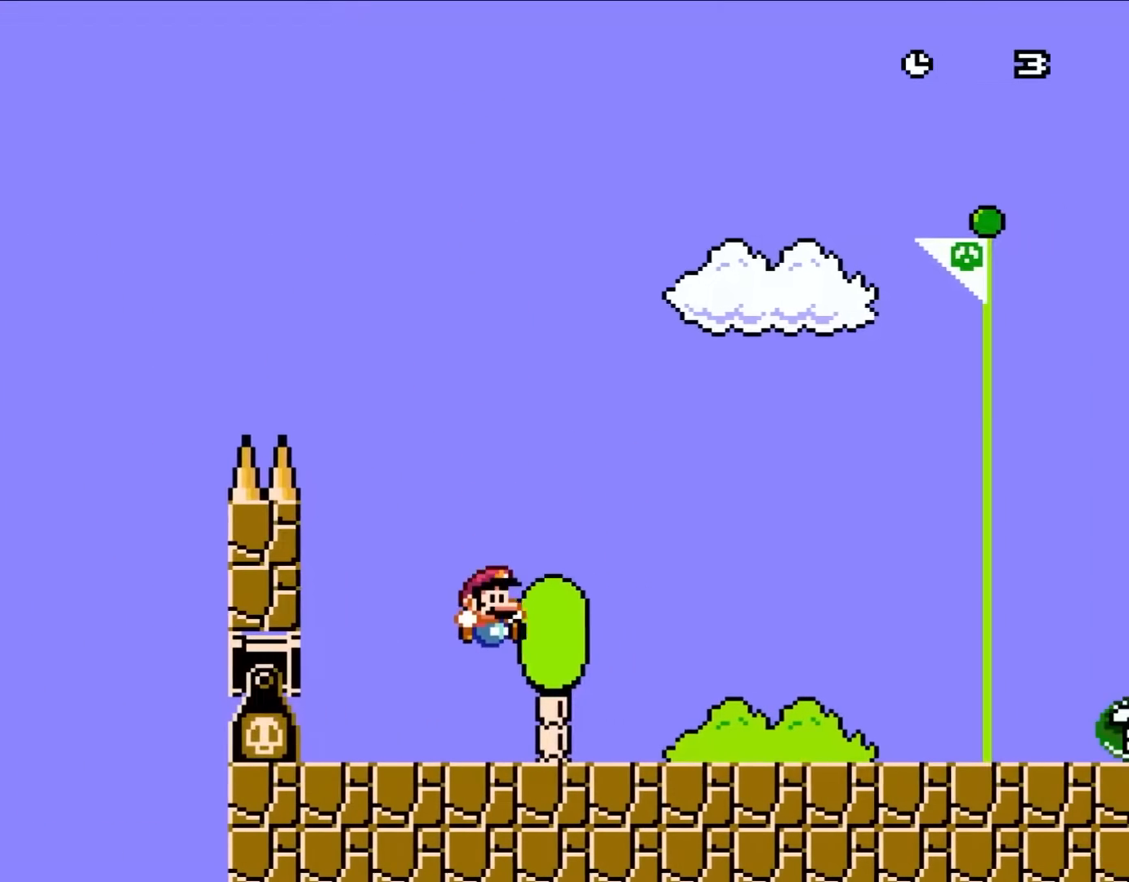
{"buttons": ["Y", "DPAD_RIGHT"], "events": []}
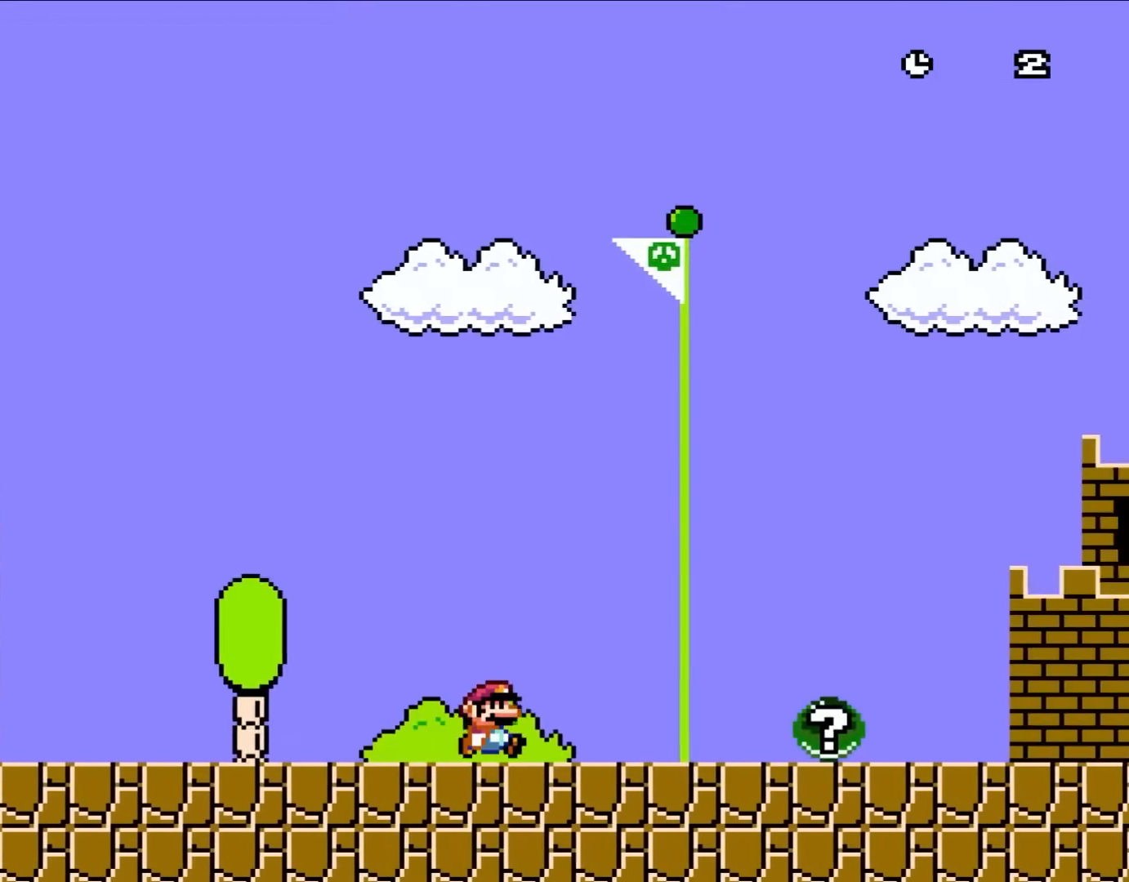
{"buttons": ["Y", "DPAD_RIGHT"], "events": []}
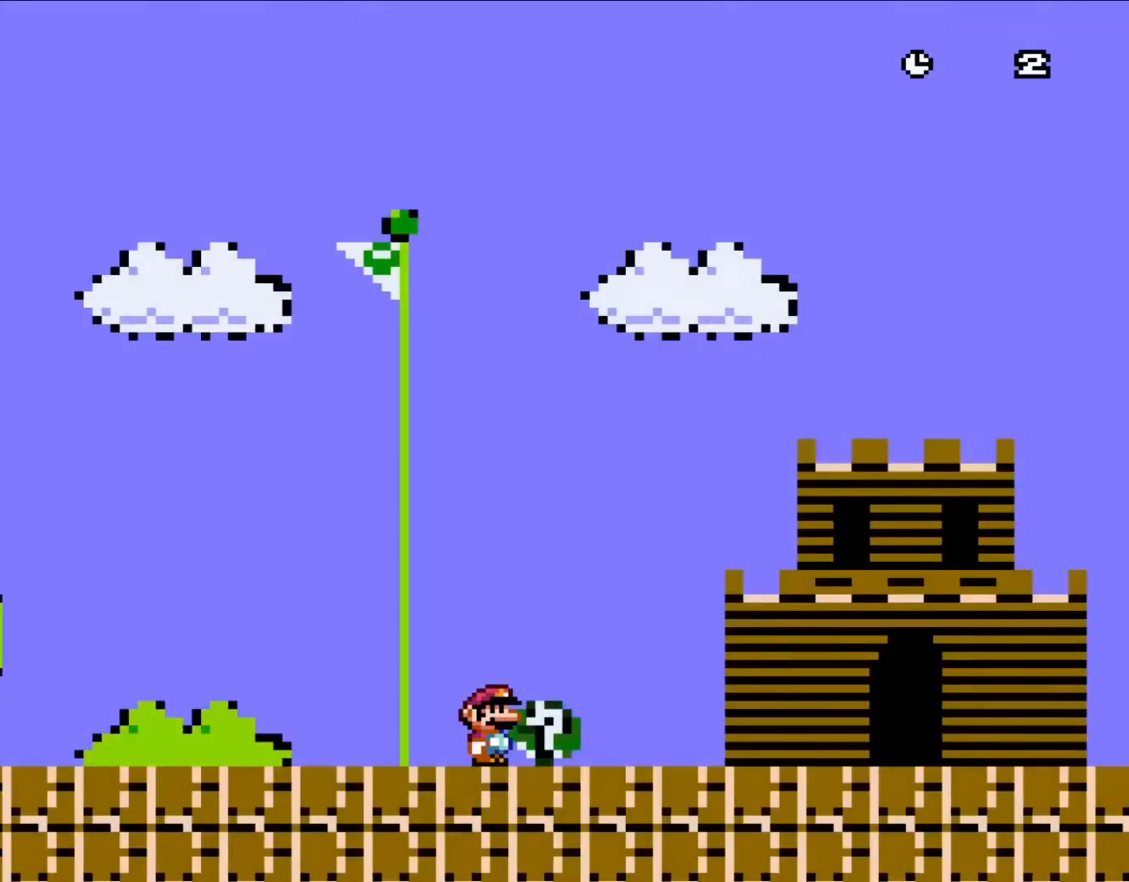
{"buttons": ["Y", "DPAD_RIGHT"], "events": []}
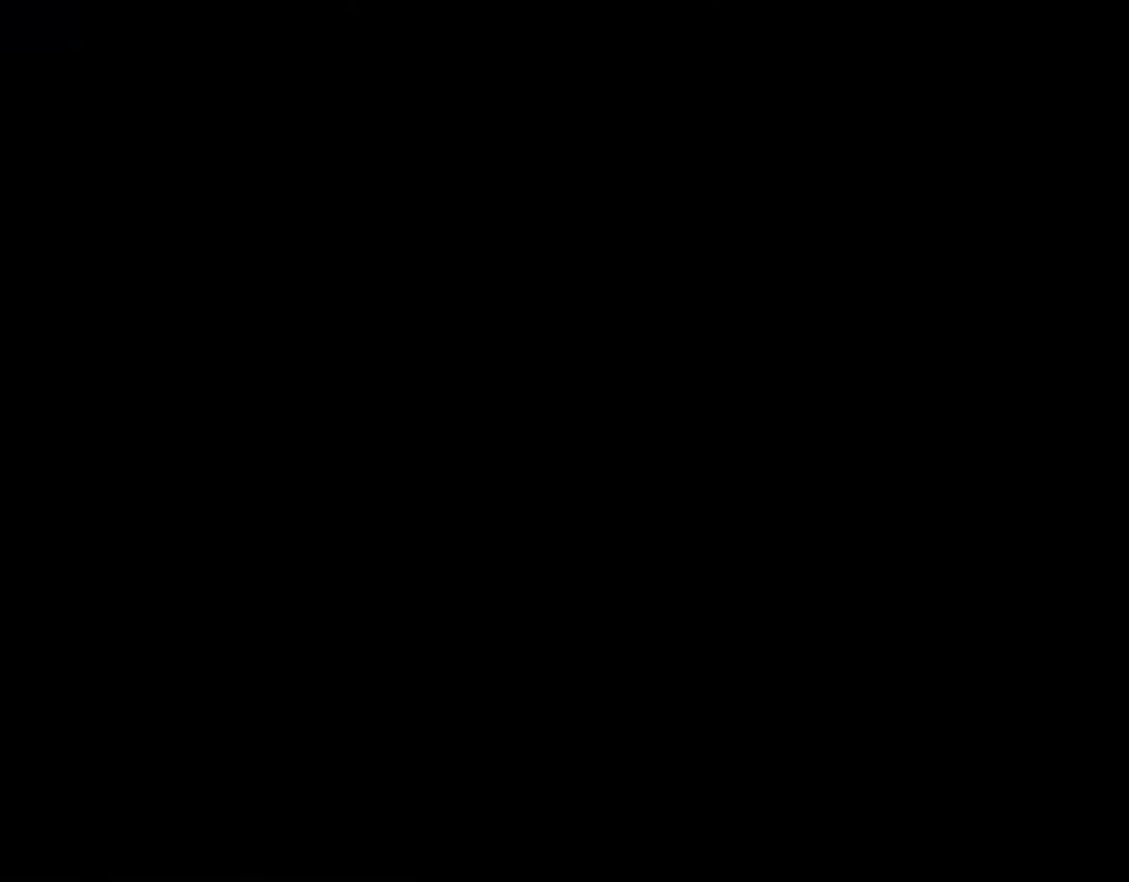
{"buttons": ["Y", "DPAD_RIGHT"], "events": []}
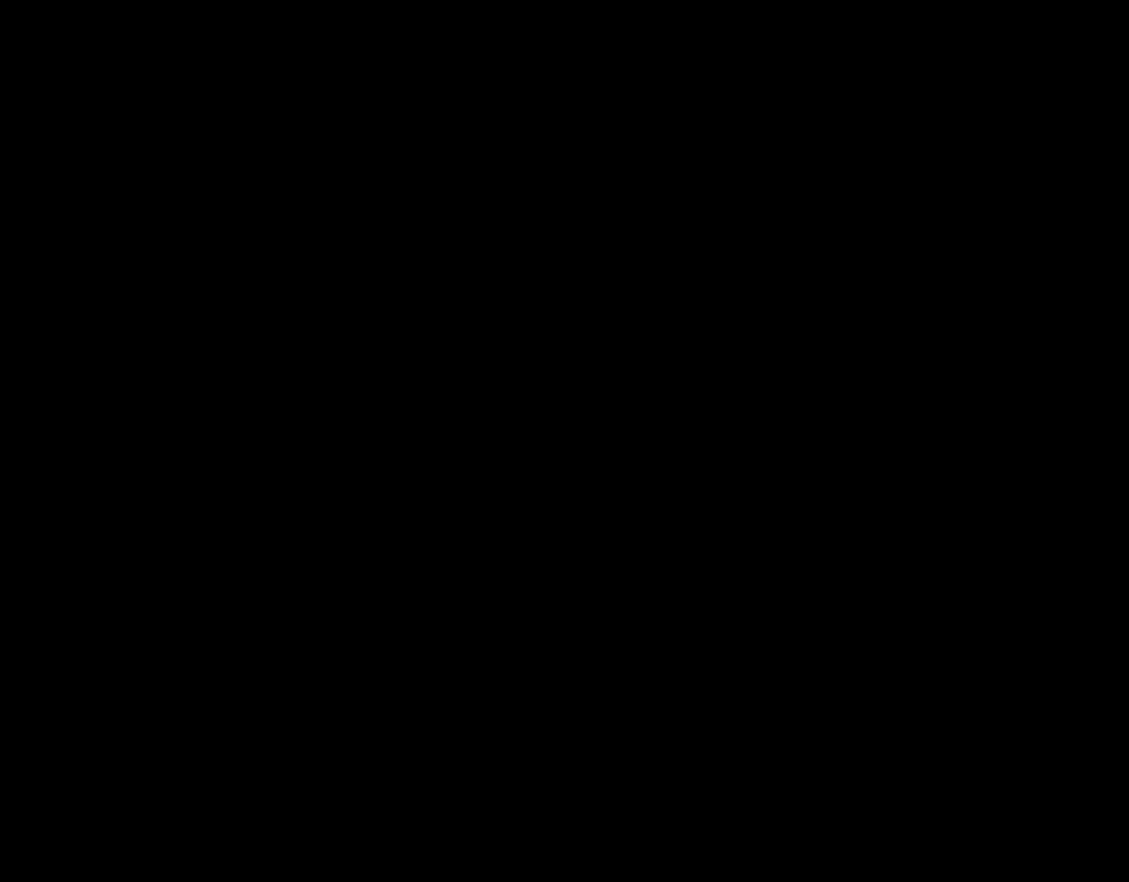
{"buttons": [], "events": [[100, "DPAD_RIGHT", "up"], [117, "Y", "up"]]}
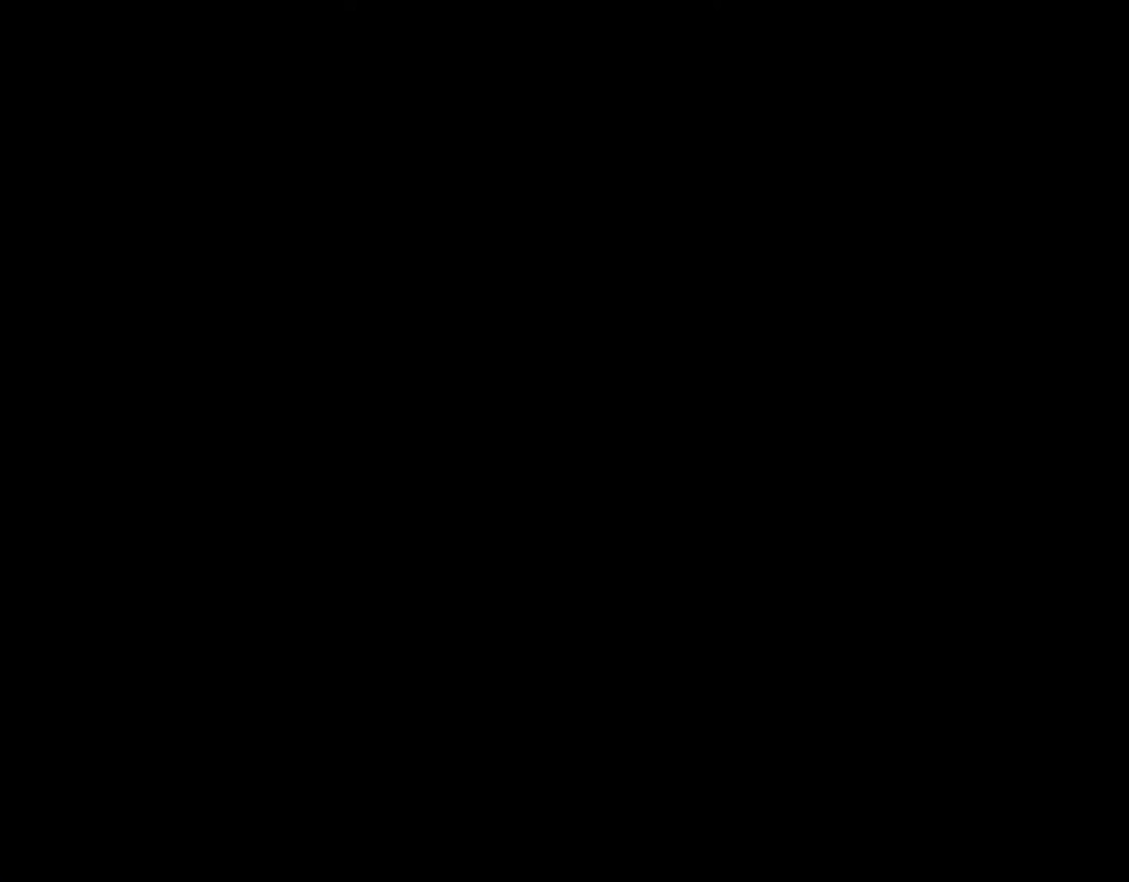
{"buttons": ["Y"], "events": [[350, "Y", "down"]]}
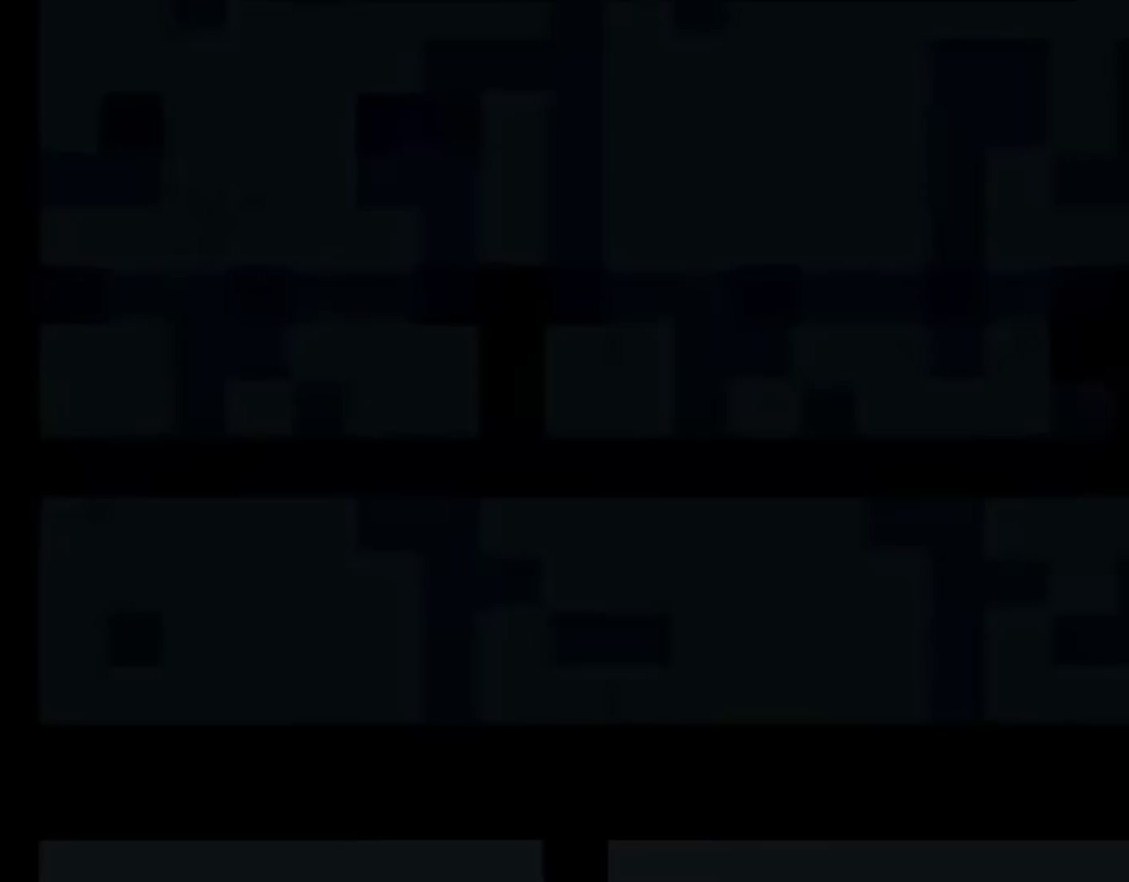
{"buttons": ["Y"], "events": []}
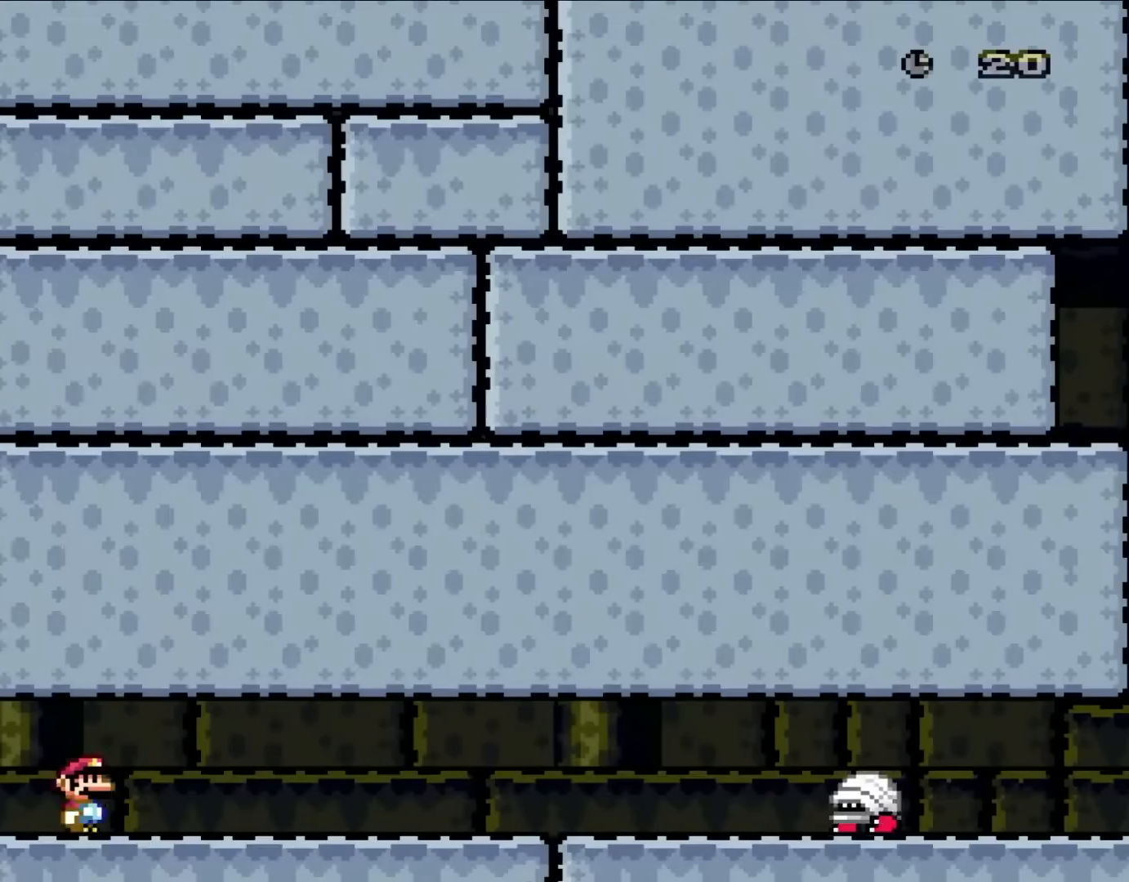
{"buttons": ["Y", "DPAD_RIGHT"], "events": [[117, "DPAD_RIGHT", "down"]]}
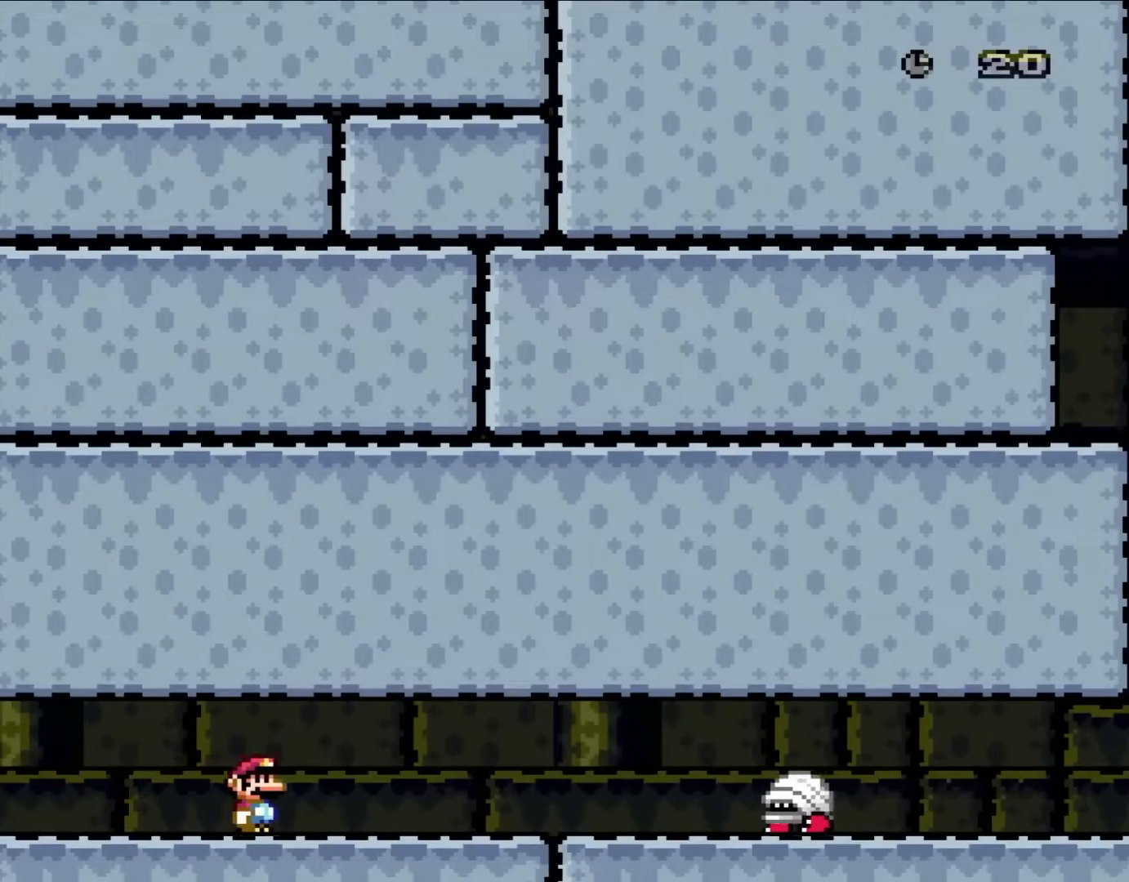
{"buttons": ["X", "DPAD_RIGHT"], "events": [[317, "X", "down"], [317, "Y", "up"]]}
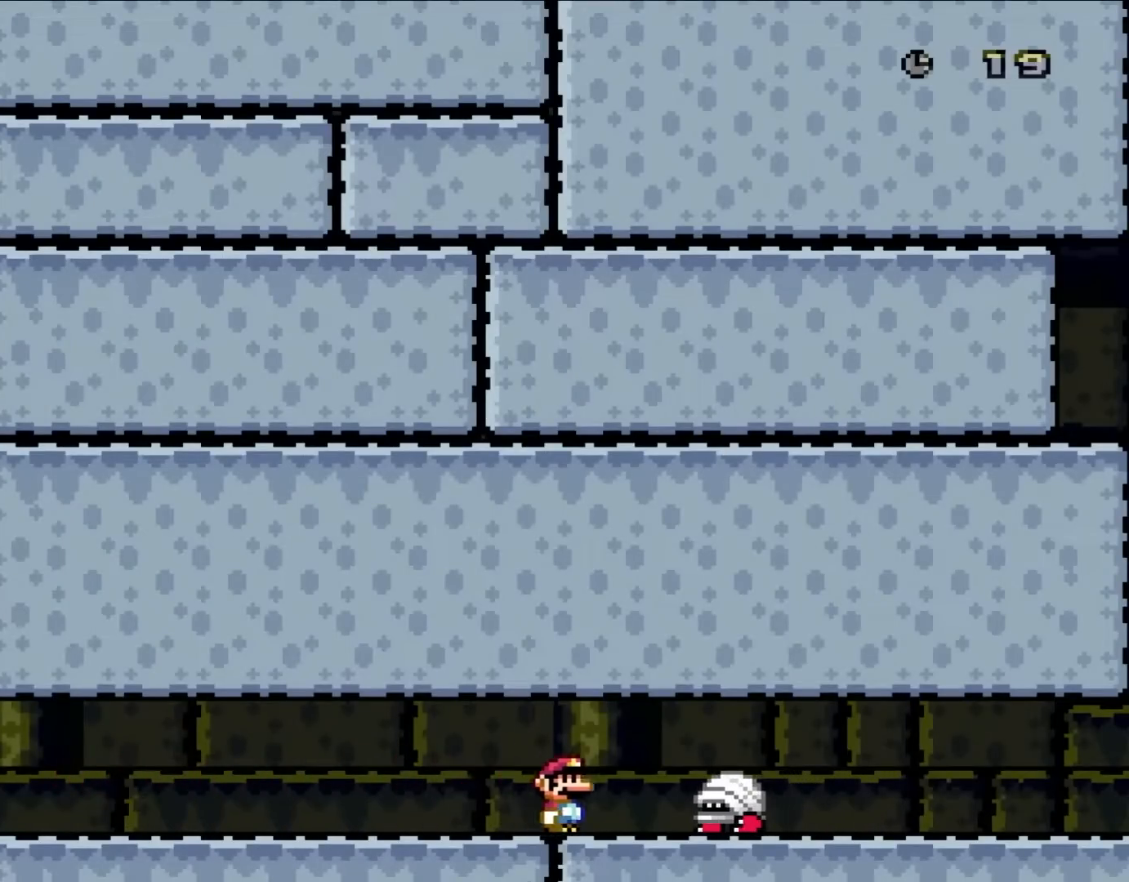
{"buttons": ["X", "DPAD_RIGHT"], "events": [[150, "A", "down"], [317, "A", "up"]]}
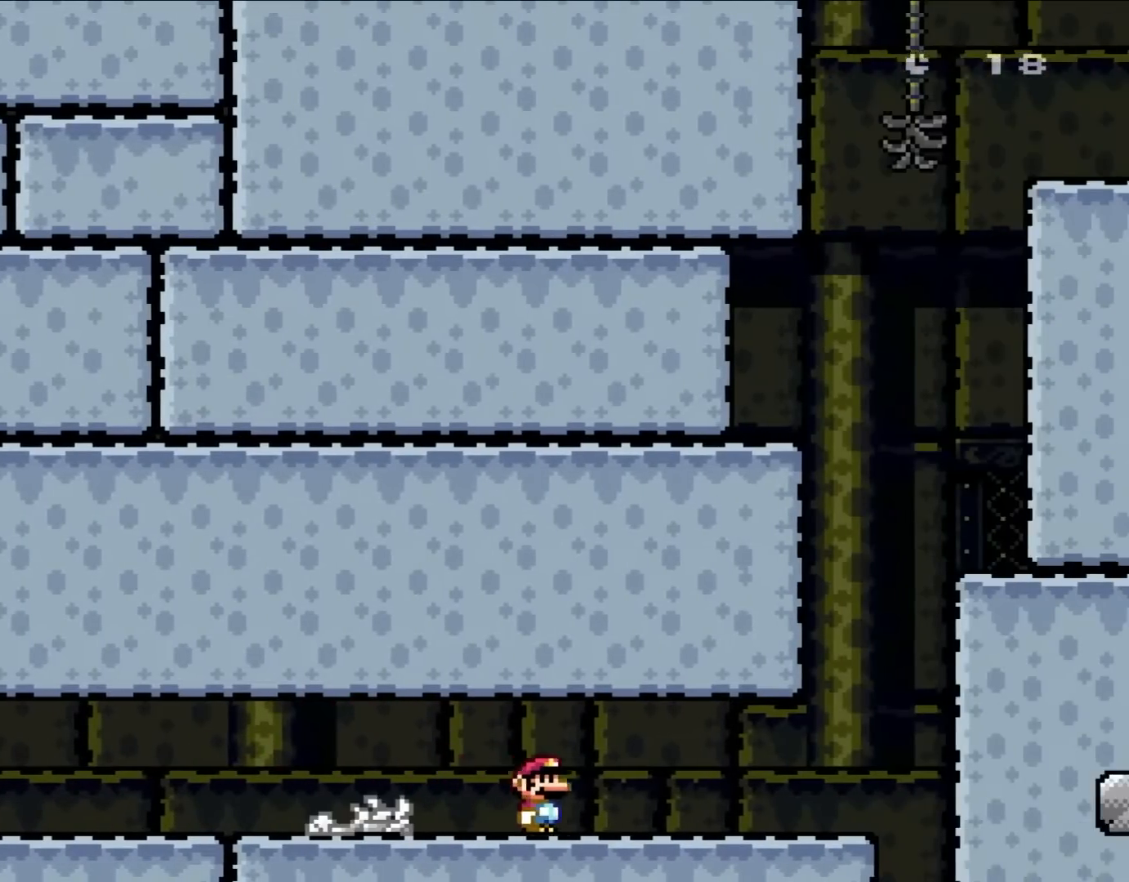
{"buttons": ["Y", "DPAD_RIGHT"], "events": [[50, "X", "up"], [50, "Y", "down"]]}
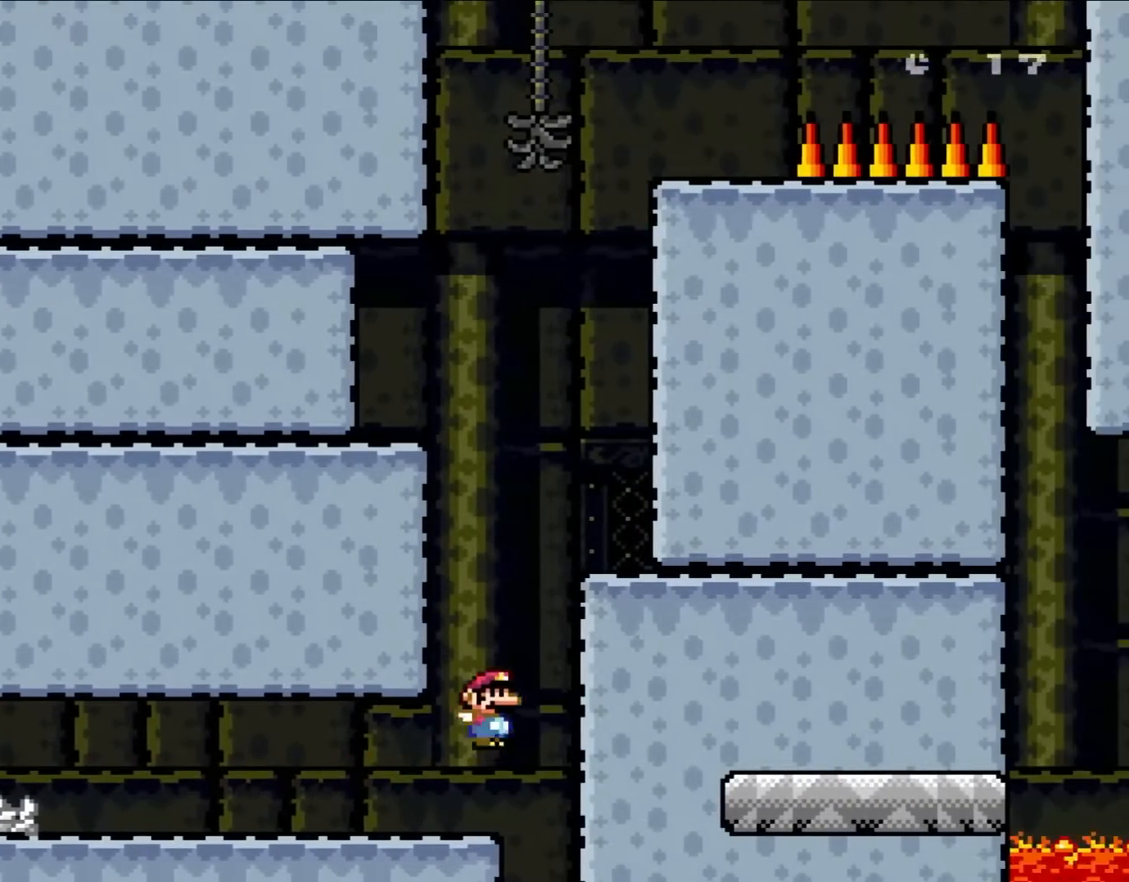
{"buttons": ["Y", "DPAD_UP"], "events": [[50, "B", "down"], [267, "B", "up"], [450, "DPAD_UP", "down"], [483, "DPAD_RIGHT", "up"]]}
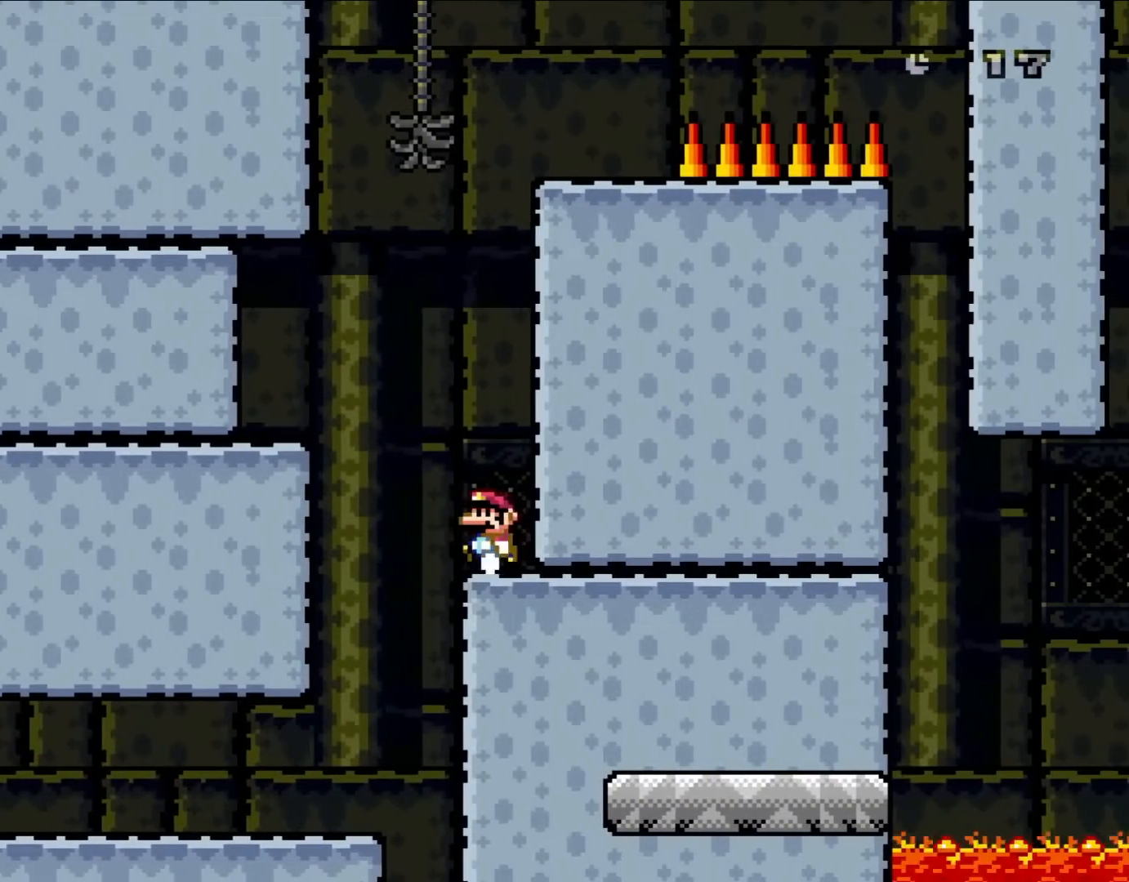
{"buttons": ["Y", "DPAD_LEFT"], "events": [[17, "DPAD_LEFT", "down"], [17, "DPAD_UP", "up"], [150, "B", "down"], [383, "B", "up"]]}
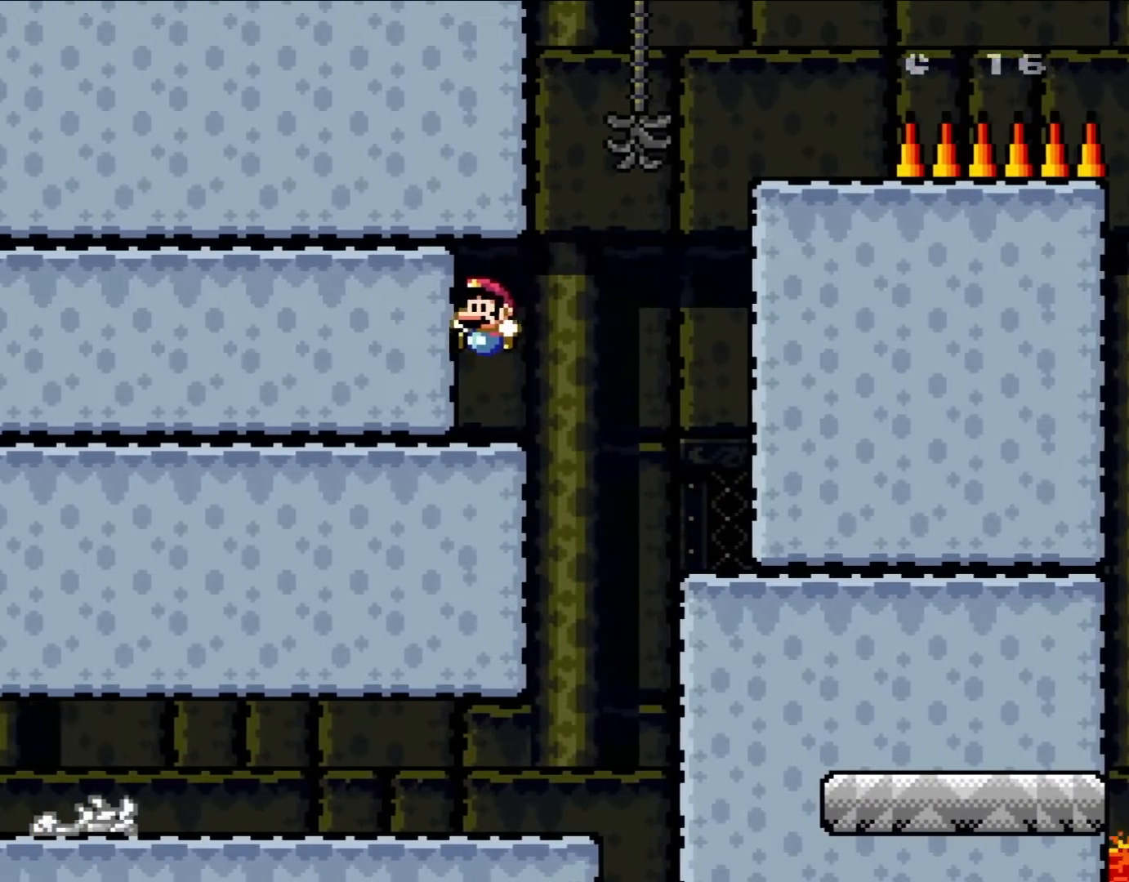
{"buttons": ["B", "Y", "DPAD_RIGHT"], "events": [[150, "DPAD_LEFT", "up"], [183, "DPAD_RIGHT", "down"], [417, "B", "down"]]}
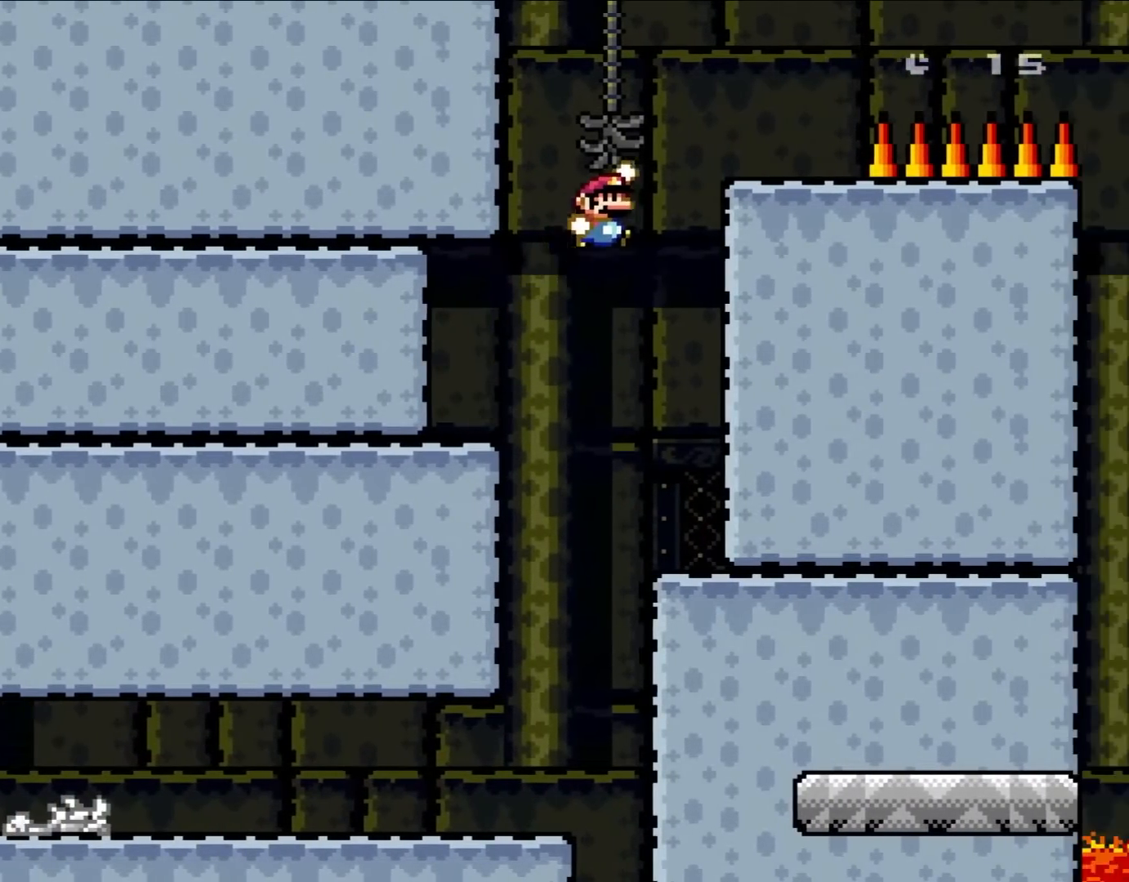
{"buttons": ["B", "Y", "DPAD_RIGHT"], "events": [[150, "B", "up"], [383, "B", "down"]]}
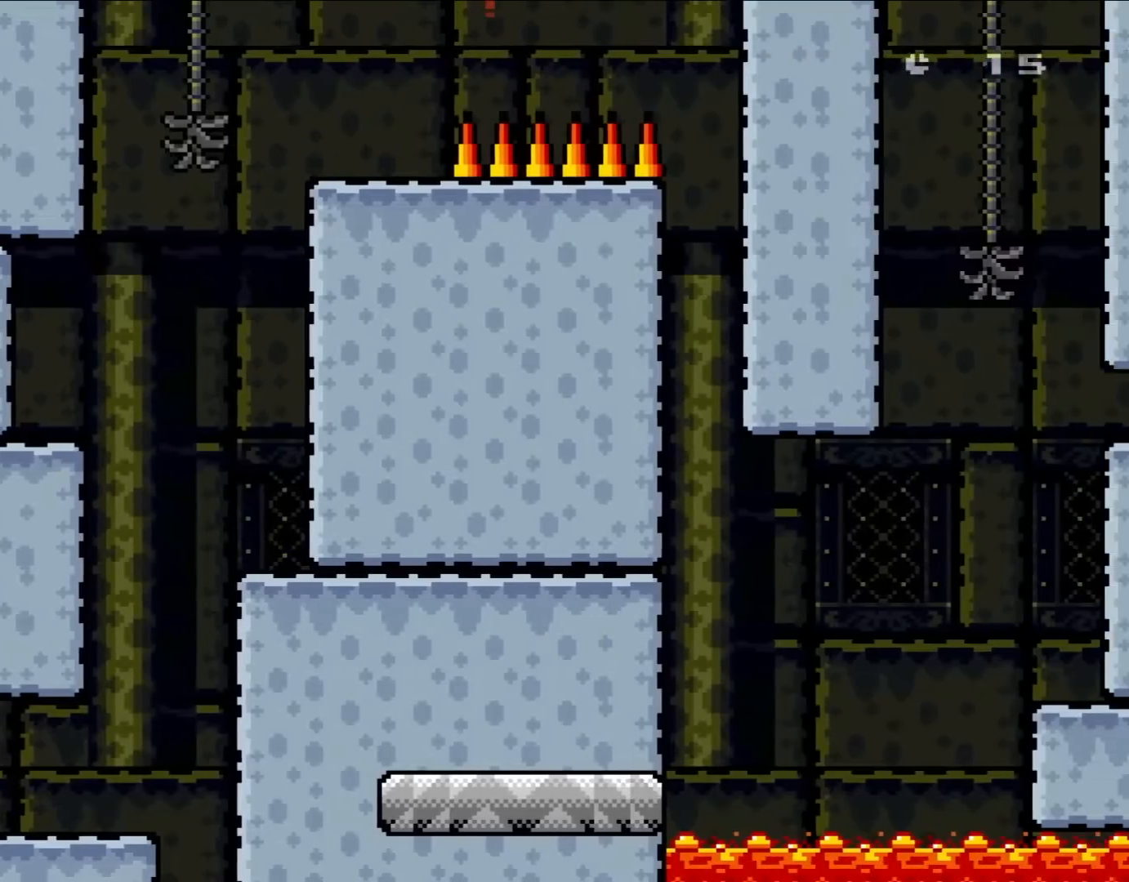
{"buttons": ["Y"], "events": [[33, "B", "up"], [250, "B", "down"], [483, "B", "up"], [483, "DPAD_RIGHT", "up"]]}
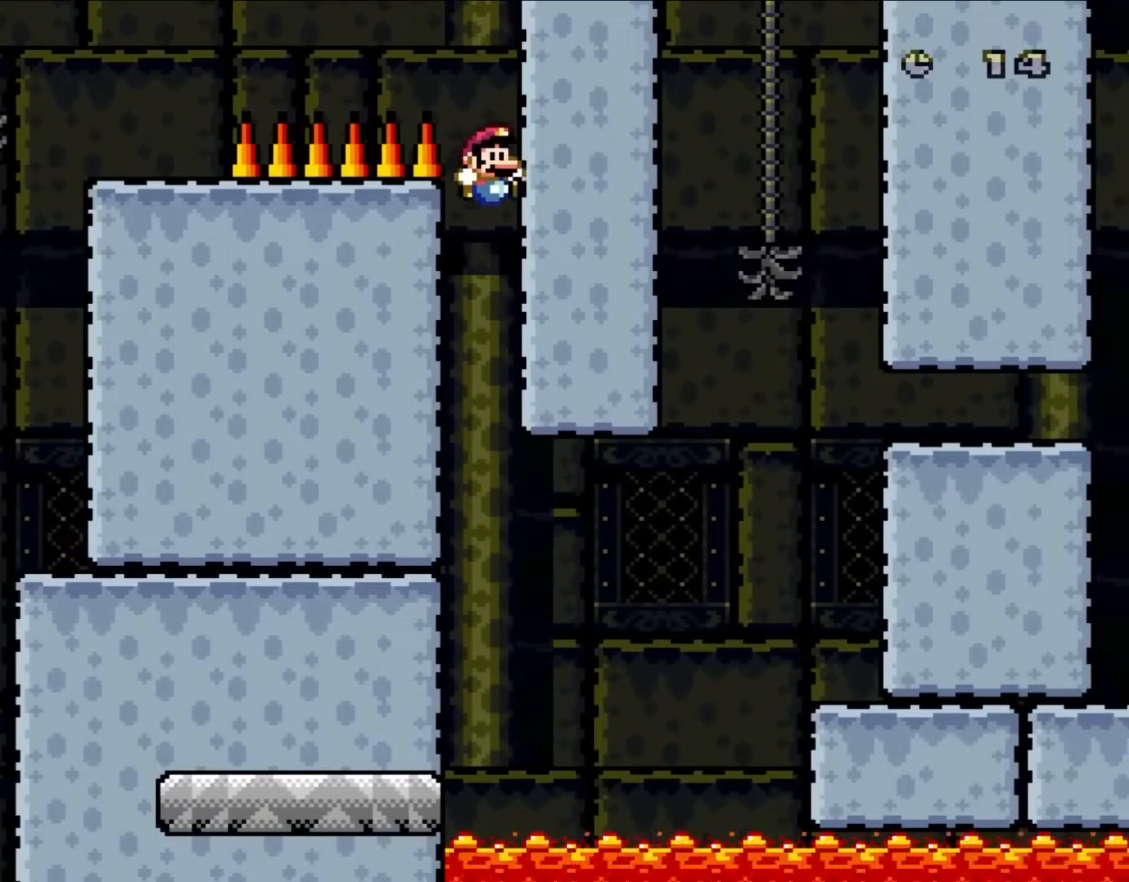
{"buttons": ["Y"], "events": [[250, "DPAD_LEFT", "down"], [483, "DPAD_LEFT", "up"]]}
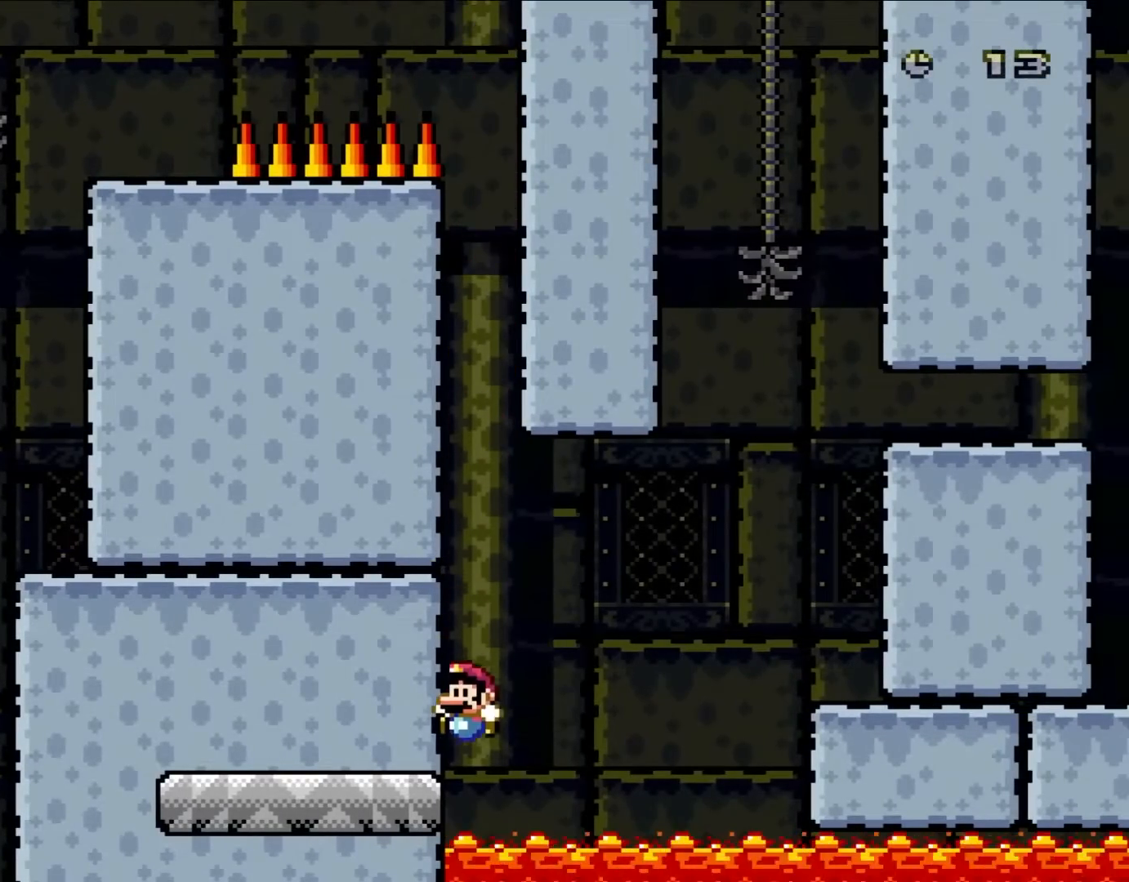
{"buttons": ["B", "Y", "DPAD_RIGHT"], "events": [[217, "B", "down"], [217, "DPAD_RIGHT", "down"]]}
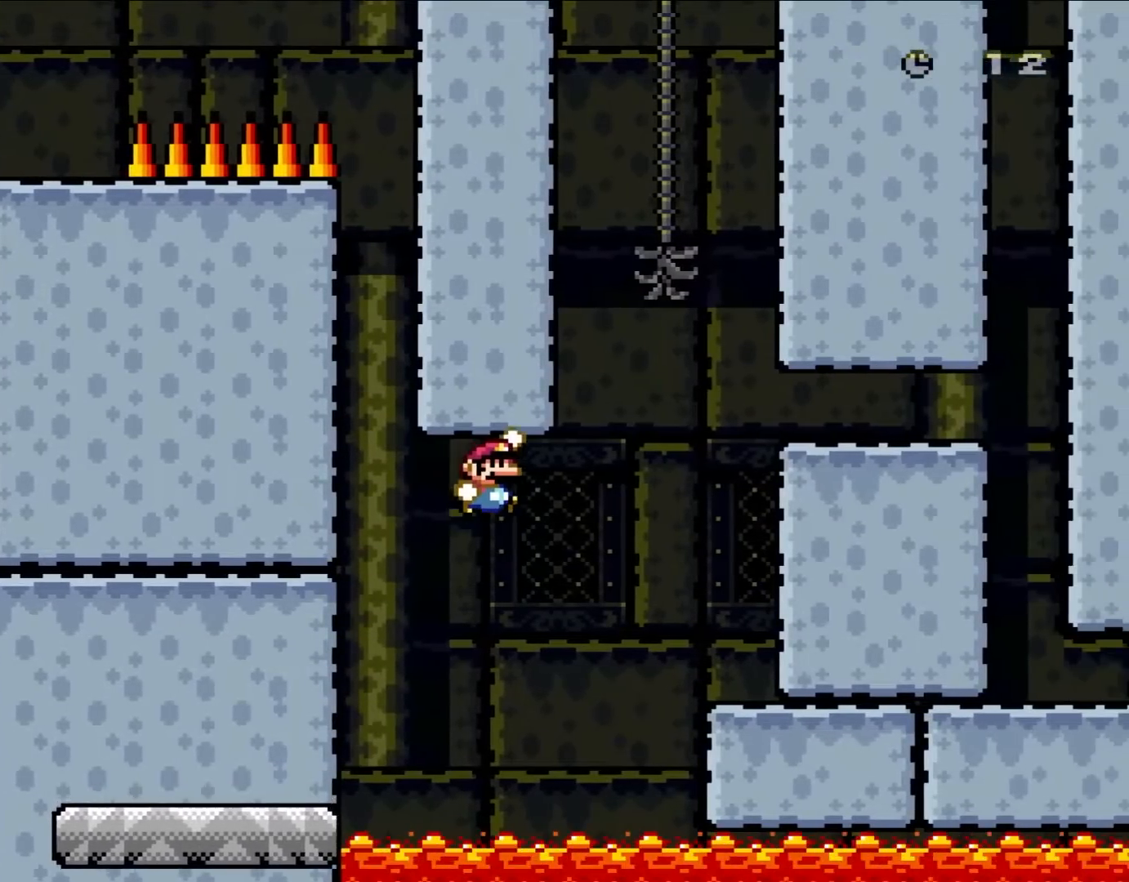
{"buttons": ["Y", "DPAD_RIGHT"], "events": [[383, "B", "up"]]}
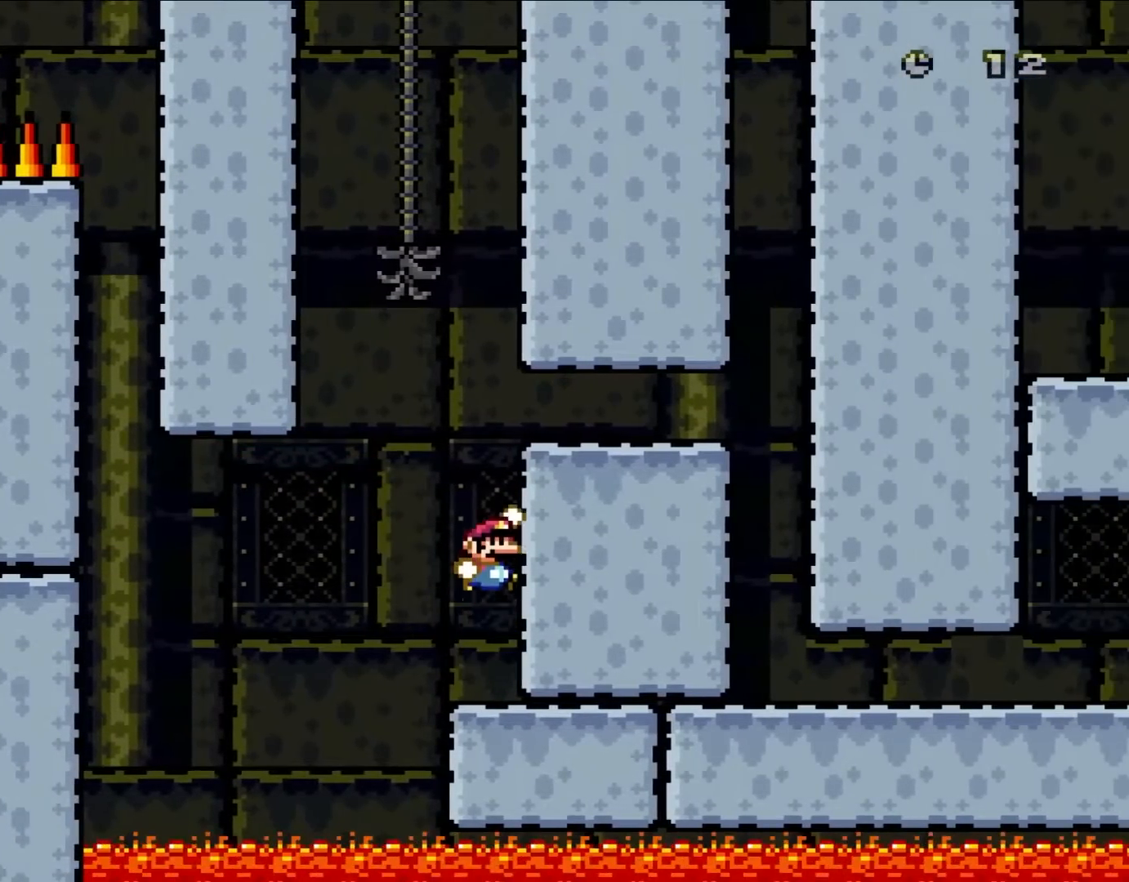
{"buttons": ["Y", "DPAD_RIGHT"], "events": [[33, "B", "down"], [67, "DPAD_RIGHT", "up"], [183, "DPAD_RIGHT", "down"], [283, "B", "up"]]}
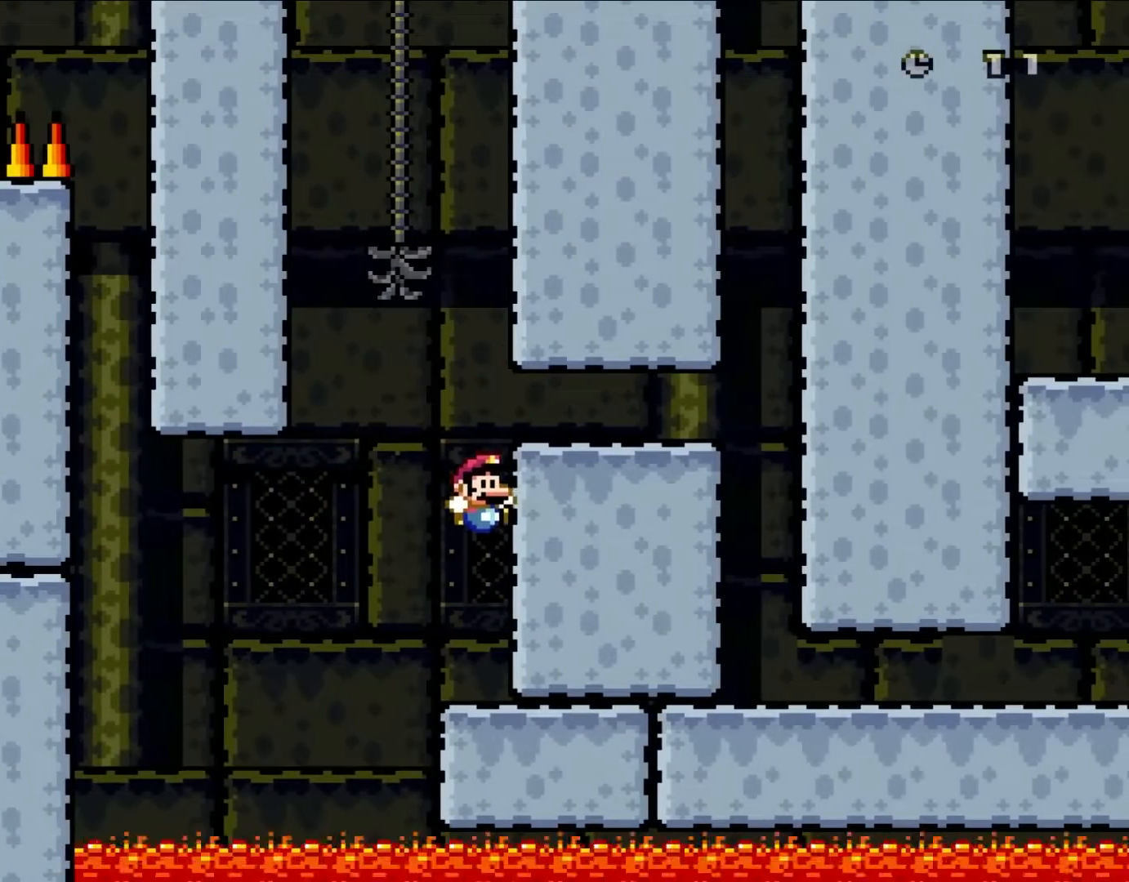
{"buttons": ["B", "Y", "DPAD_RIGHT"], "events": [[350, "B", "down"], [350, "DPAD_RIGHT", "up"], [450, "DPAD_RIGHT", "down"]]}
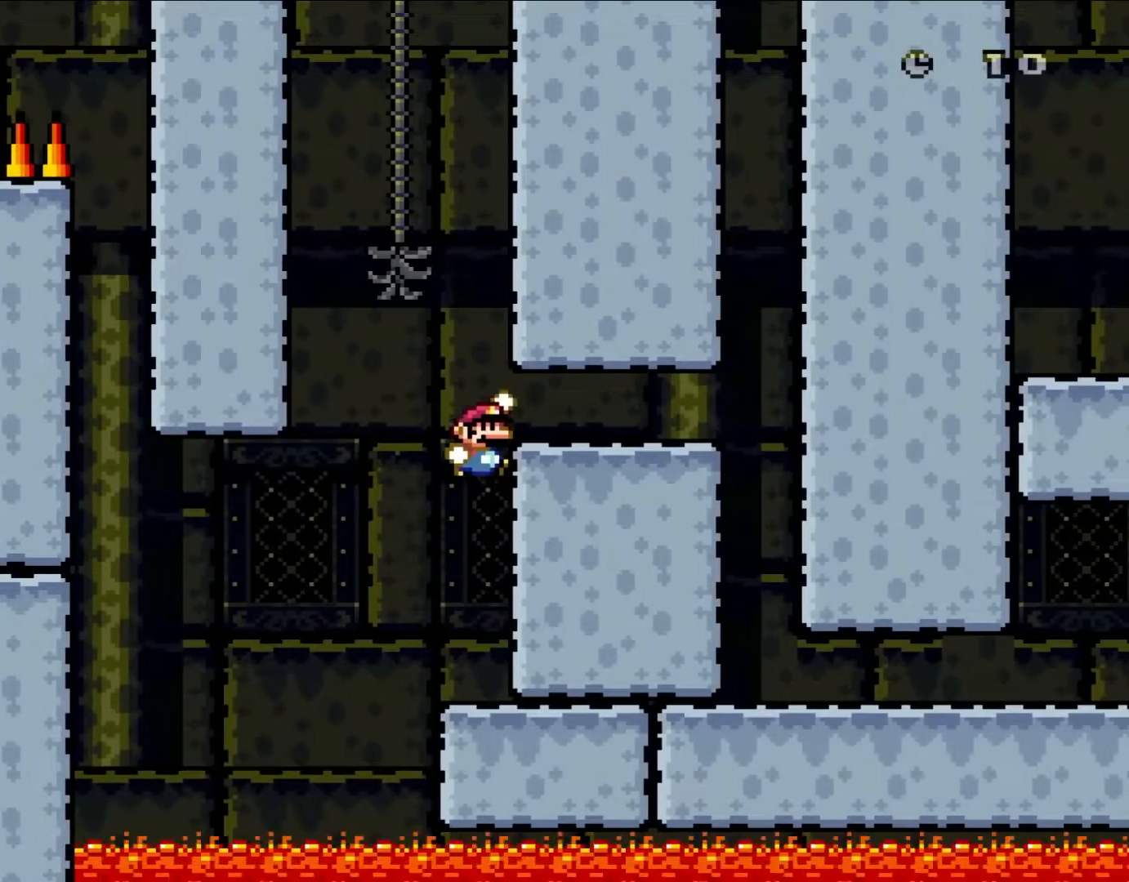
{"buttons": ["Y", "DPAD_RIGHT"], "events": [[183, "B", "up"]]}
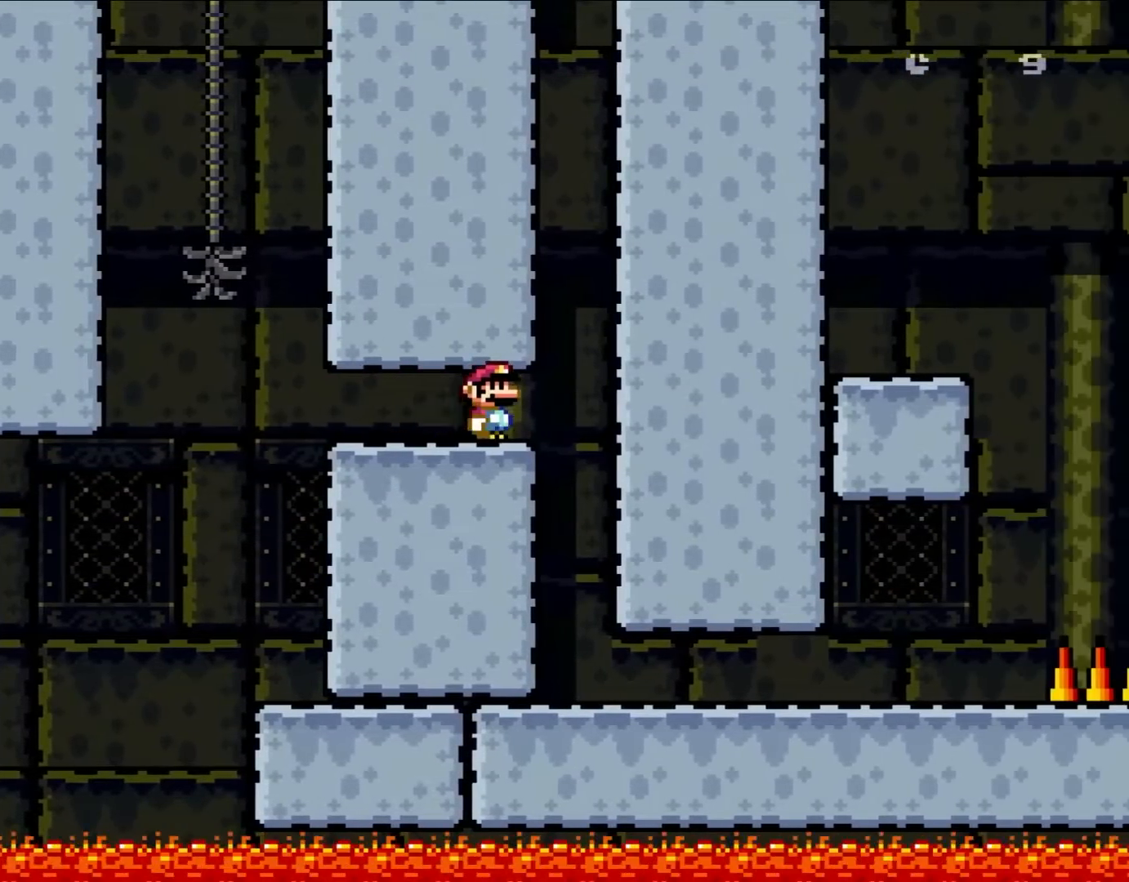
{"buttons": ["Y", "DPAD_RIGHT"], "events": [[183, "DPAD_UP", "down"], [217, "DPAD_LEFT", "down"], [217, "DPAD_RIGHT", "up"], [267, "DPAD_UP", "up"], [350, "DPAD_LEFT", "up"], [350, "DPAD_UP", "down"], [383, "DPAD_RIGHT", "down"], [383, "DPAD_UP", "up"]]}
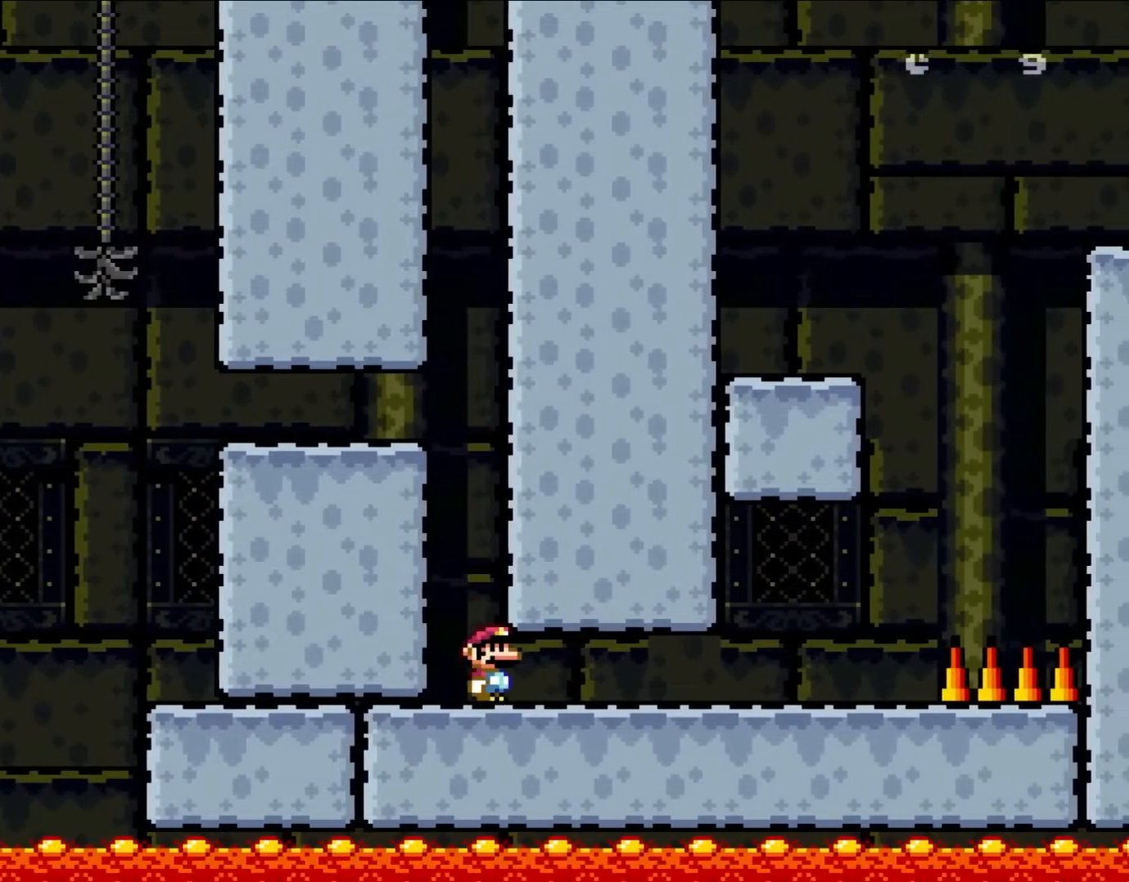
{"buttons": ["Y", "DPAD_RIGHT"], "events": []}
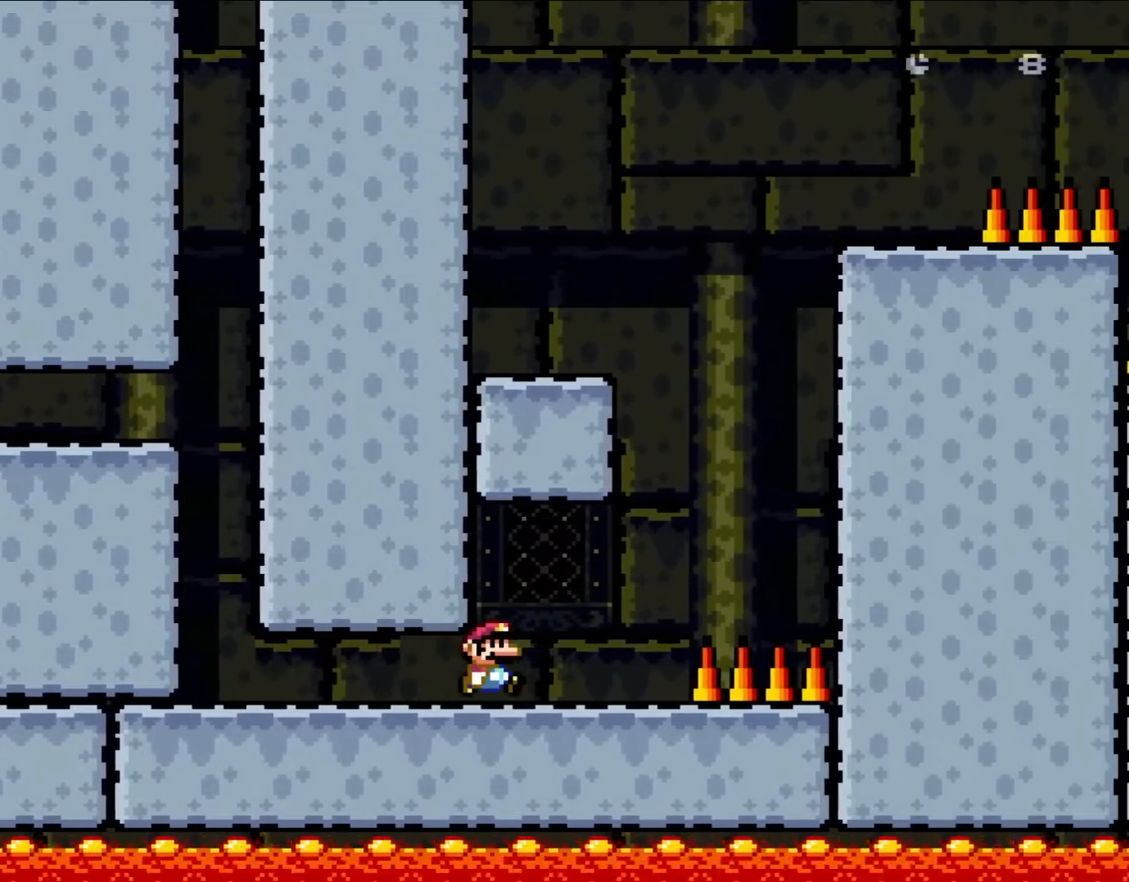
{"buttons": ["B", "Y", "DPAD_LEFT"], "events": [[250, "B", "down"], [250, "DPAD_UP", "down"], [317, "DPAD_RIGHT", "up"], [350, "DPAD_LEFT", "down"], [350, "DPAD_UP", "up"]]}
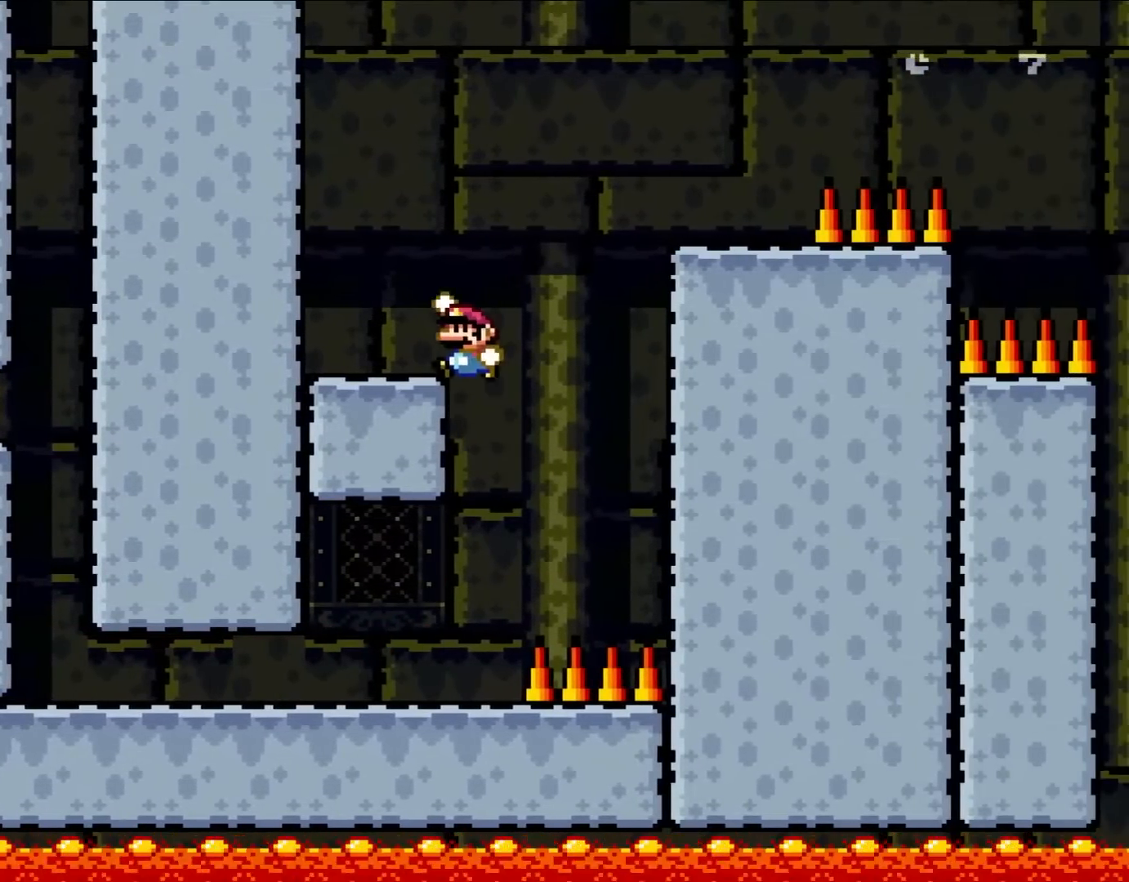
{"buttons": ["B", "Y", "DPAD_RIGHT"], "events": [[283, "DPAD_UP", "down"], [333, "B", "up"], [333, "DPAD_LEFT", "up"], [333, "DPAD_RIGHT", "down"], [333, "DPAD_UP", "up"], [483, "B", "down"]]}
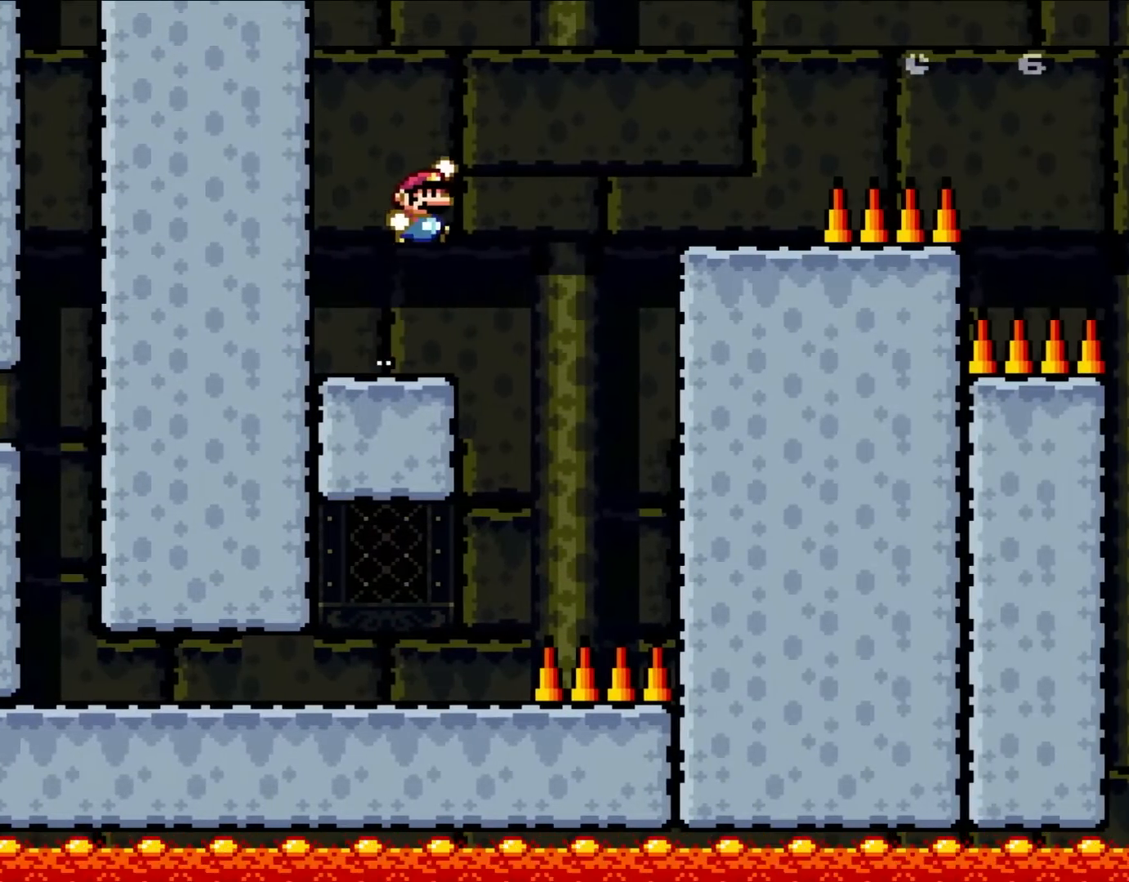
{"buttons": ["Y", "DPAD_RIGHT"], "events": [[217, "B", "up"]]}
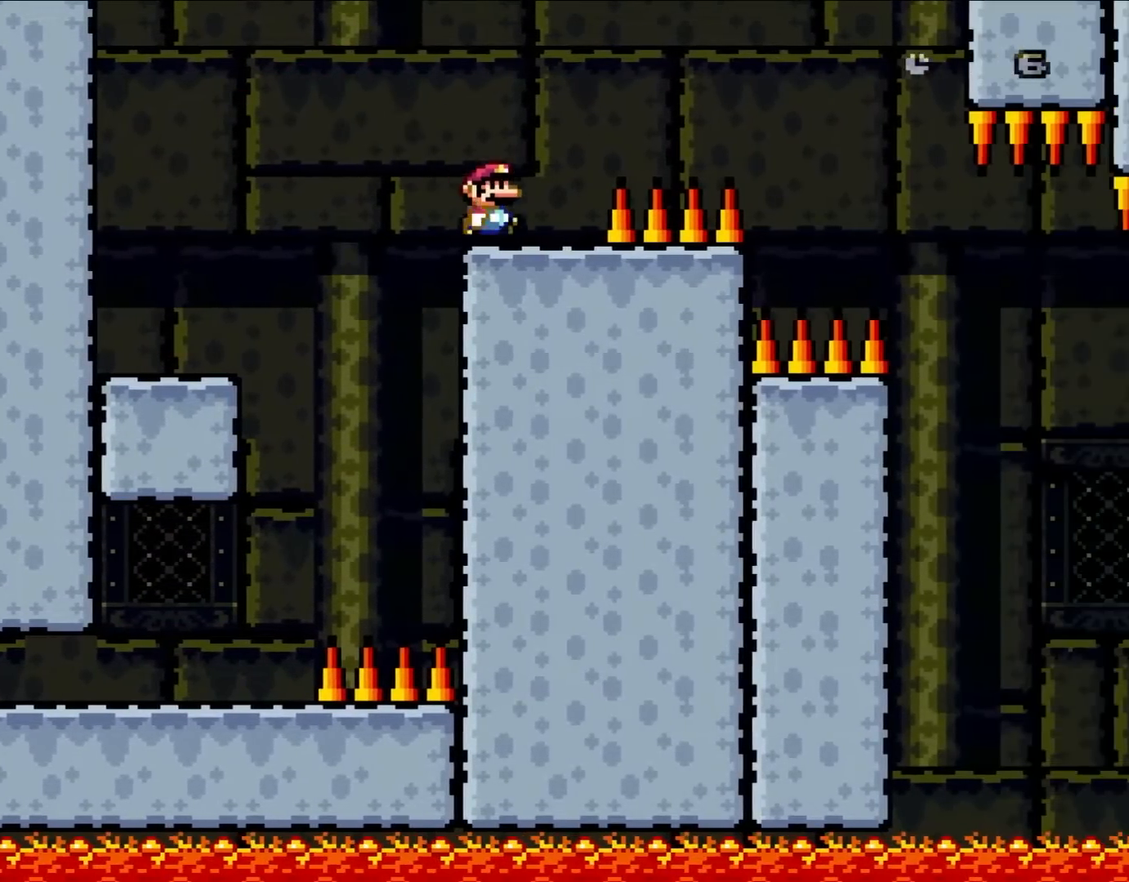
{"buttons": ["Y", "DPAD_RIGHT"], "events": [[117, "B", "down"], [317, "B", "up"]]}
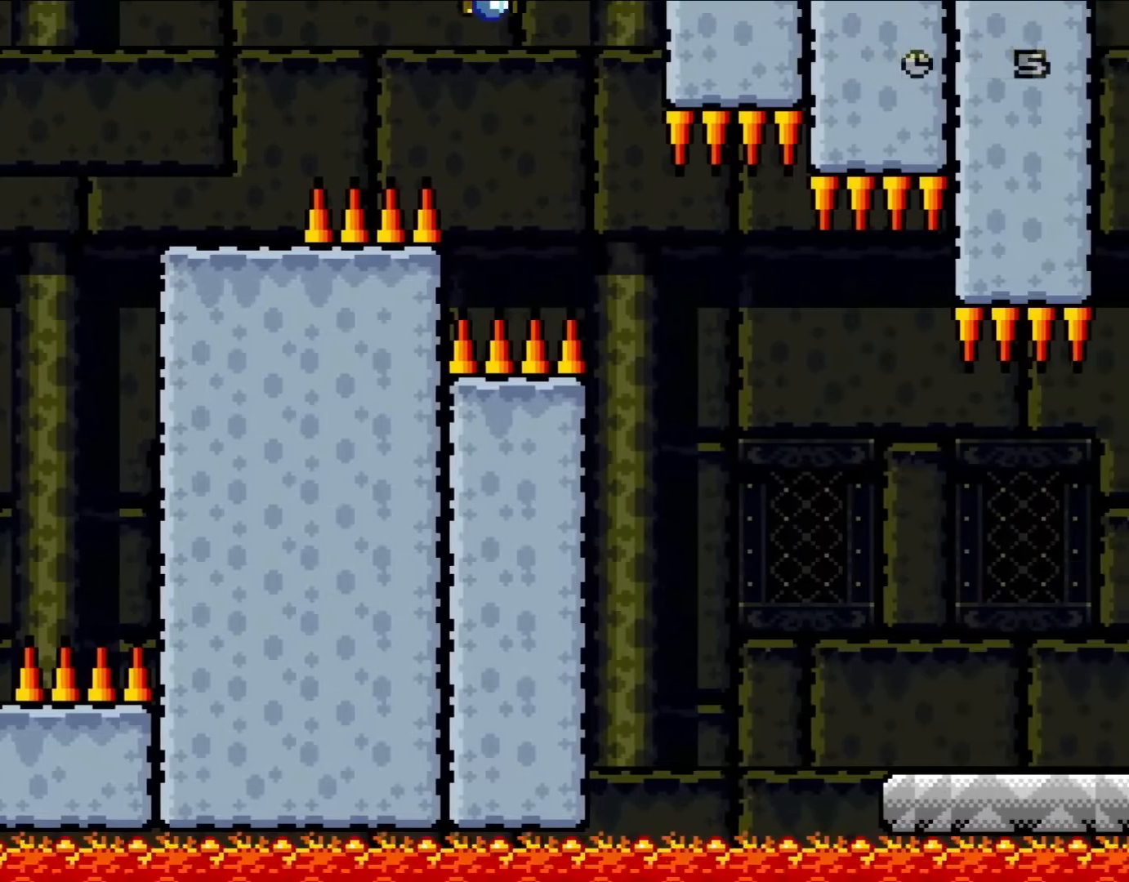
{"buttons": ["Y", "DPAD_RIGHT"], "events": []}
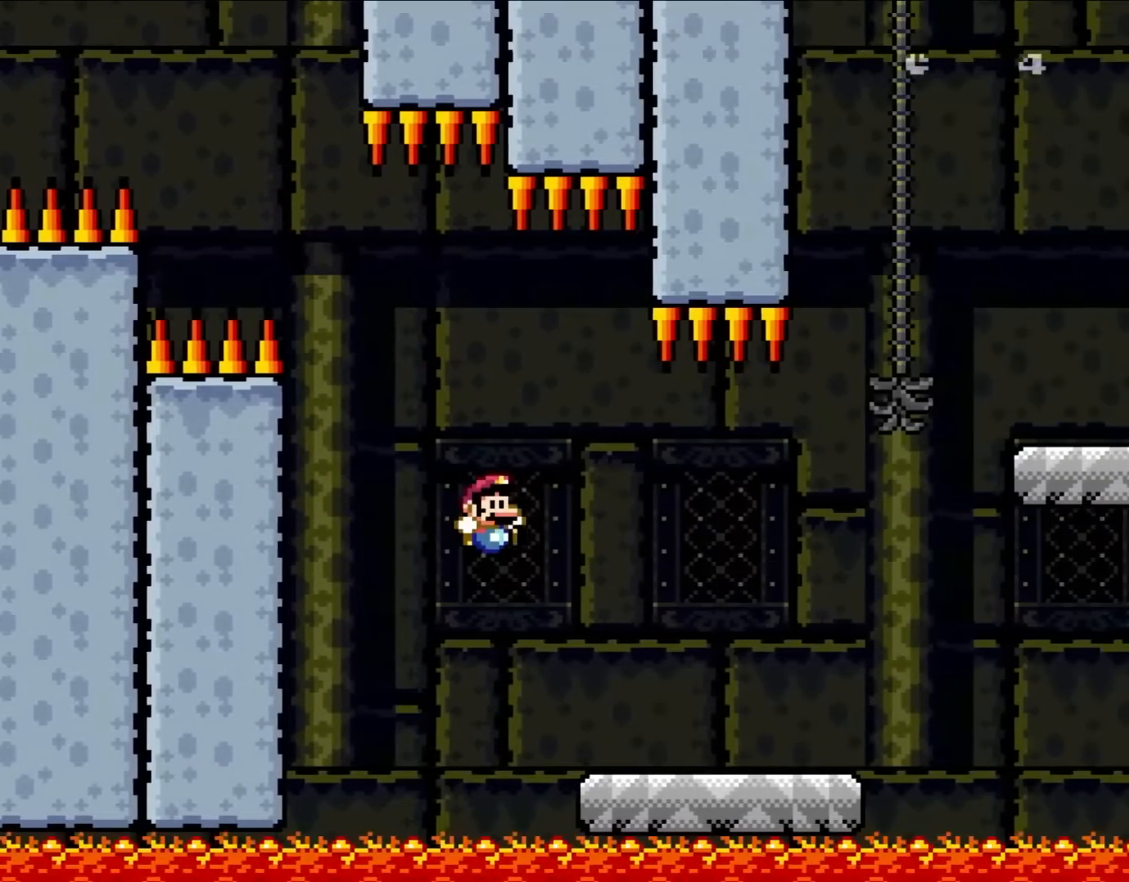
{"buttons": ["B", "Y", "DPAD_RIGHT"], "events": [[17, "X", "down"], [17, "Y", "up"], [150, "X", "up"], [150, "Y", "down"], [450, "B", "down"]]}